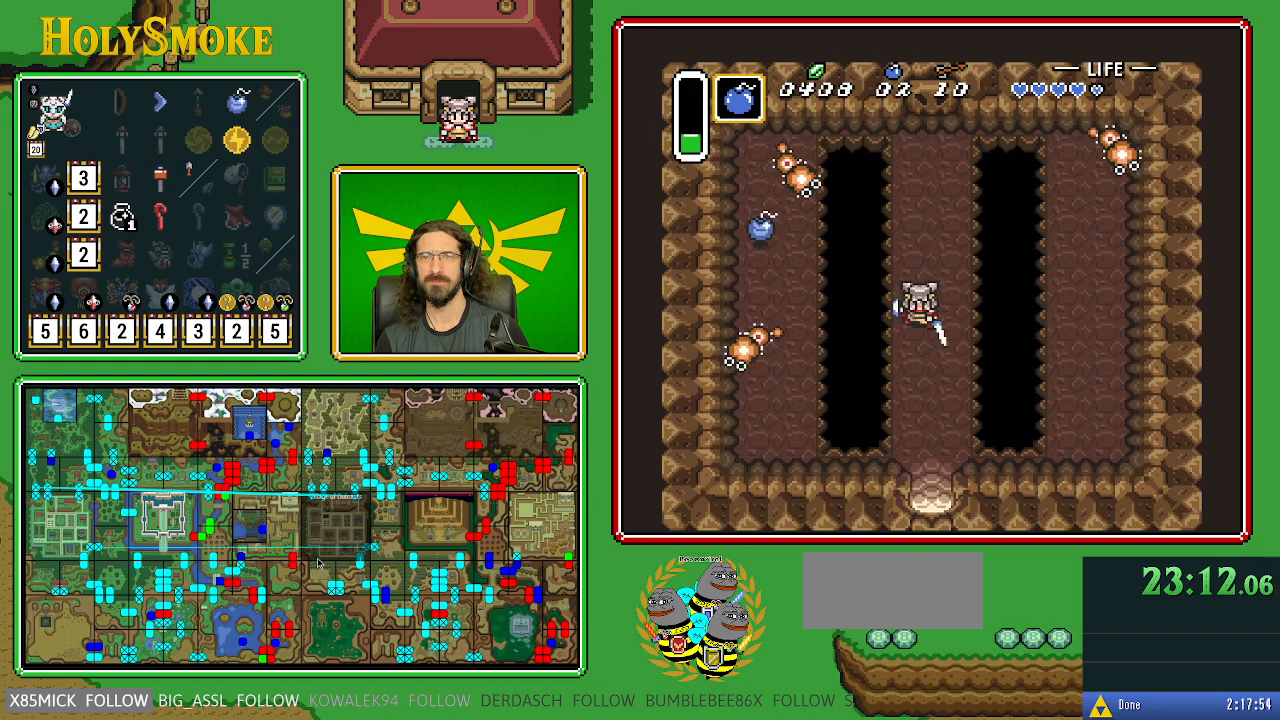
Gameplay with a controller (Nintendo layout); each line is a JSON object with the inputs held at the frame after it. "events" lists button and stick changes between this image and that frame as [ms after this image, input, new state], when the widget could be followed in between. Not read: L1 L3 R1 R3.
{"buttons": ["B", "DPAD_DOWN"], "events": []}
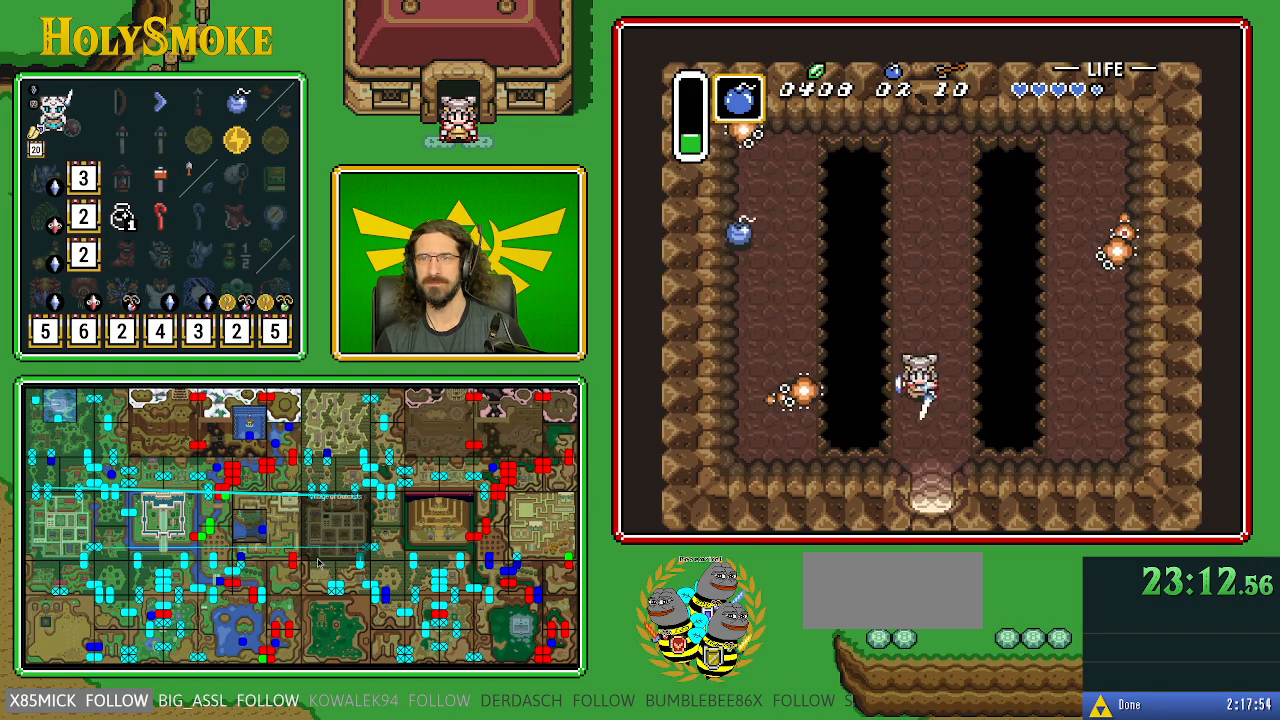
{"buttons": ["B", "DPAD_DOWN", "DPAD_RIGHT"], "events": [[217, "DPAD_RIGHT", "down"]]}
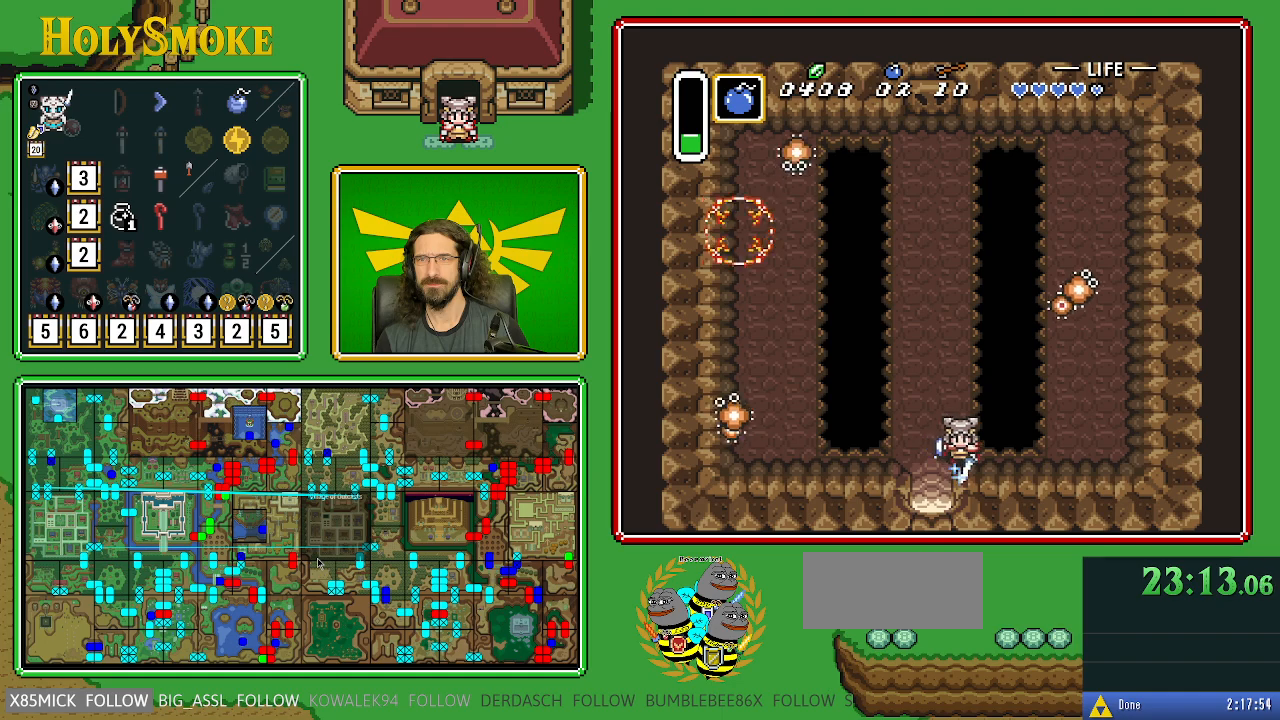
{"buttons": ["B", "DPAD_RIGHT"], "events": [[500, "DPAD_DOWN", "up"]]}
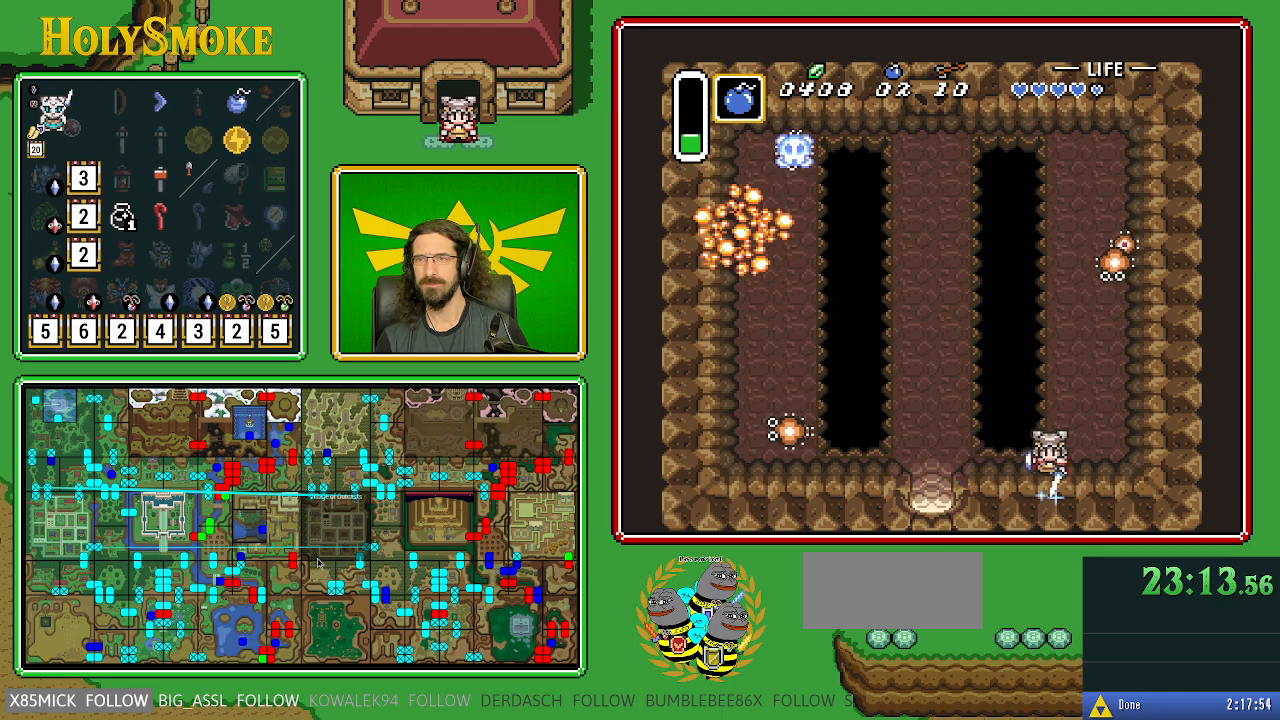
{"buttons": ["B", "DPAD_UP"], "events": [[150, "DPAD_UP", "down"], [300, "DPAD_RIGHT", "up"]]}
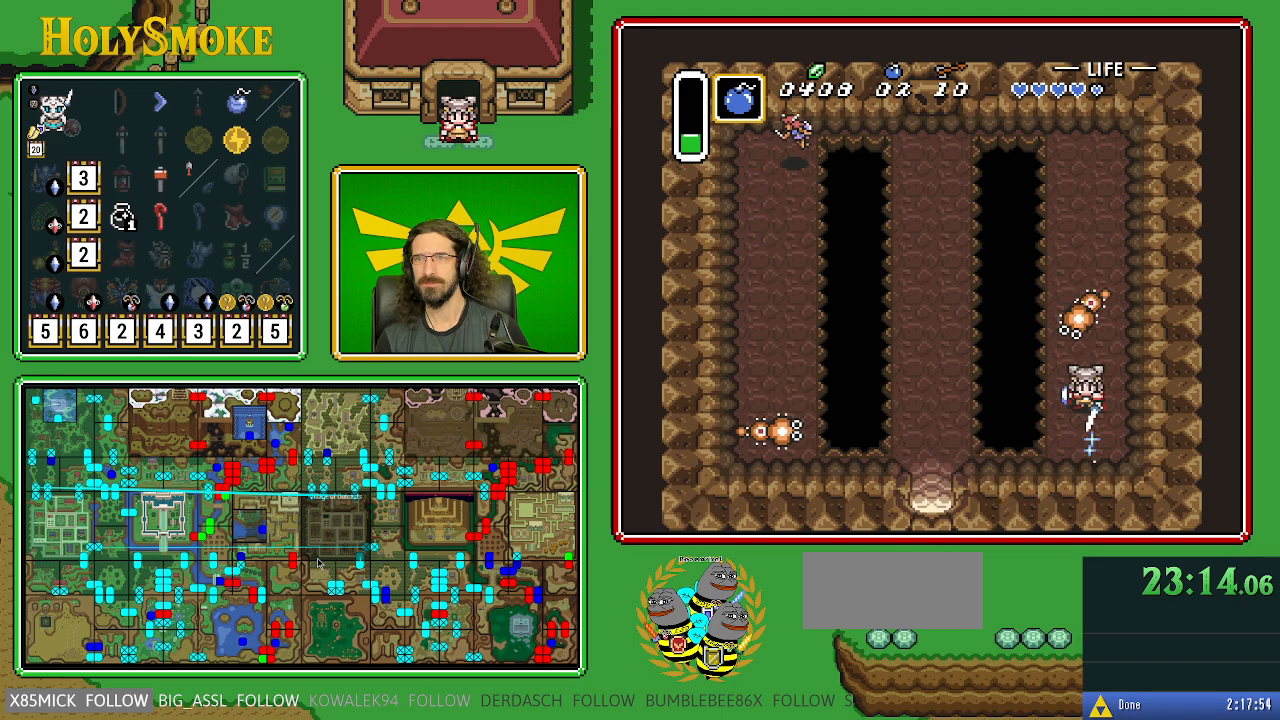
{"buttons": [], "events": [[183, "B", "up"], [233, "DPAD_UP", "up"]]}
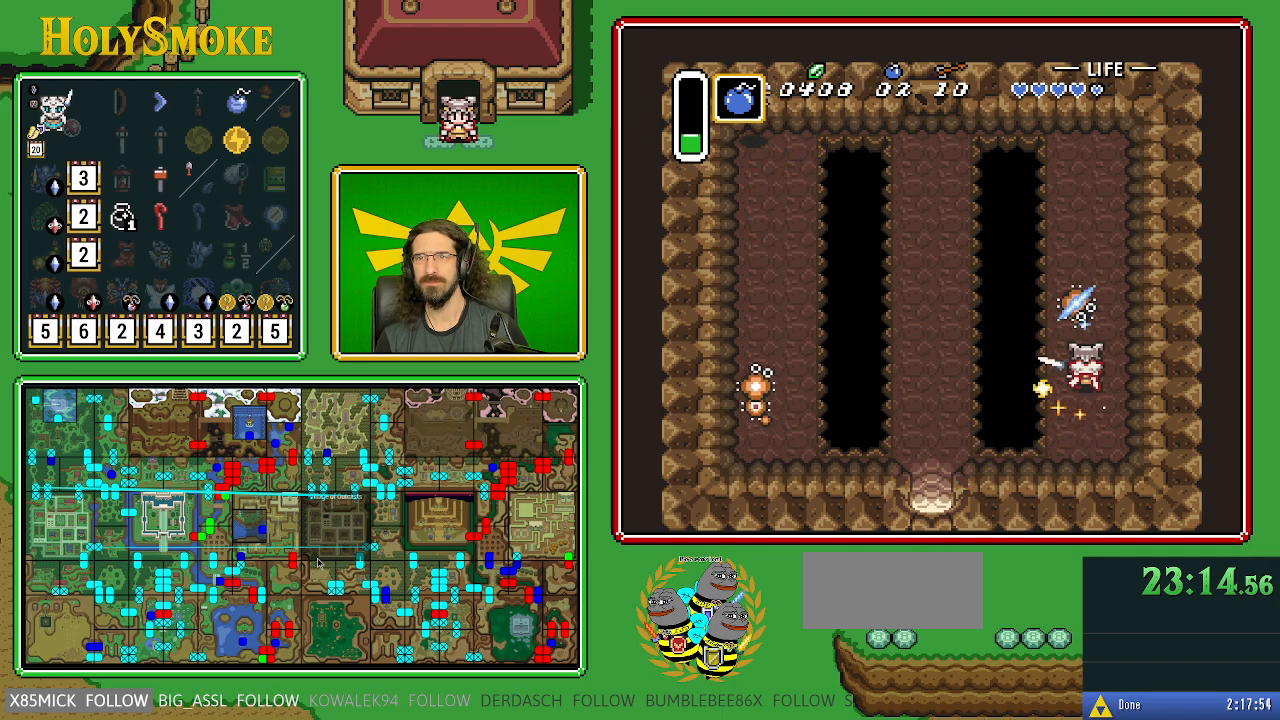
{"buttons": ["DPAD_DOWN"], "events": [[50, "DPAD_DOWN", "down"]]}
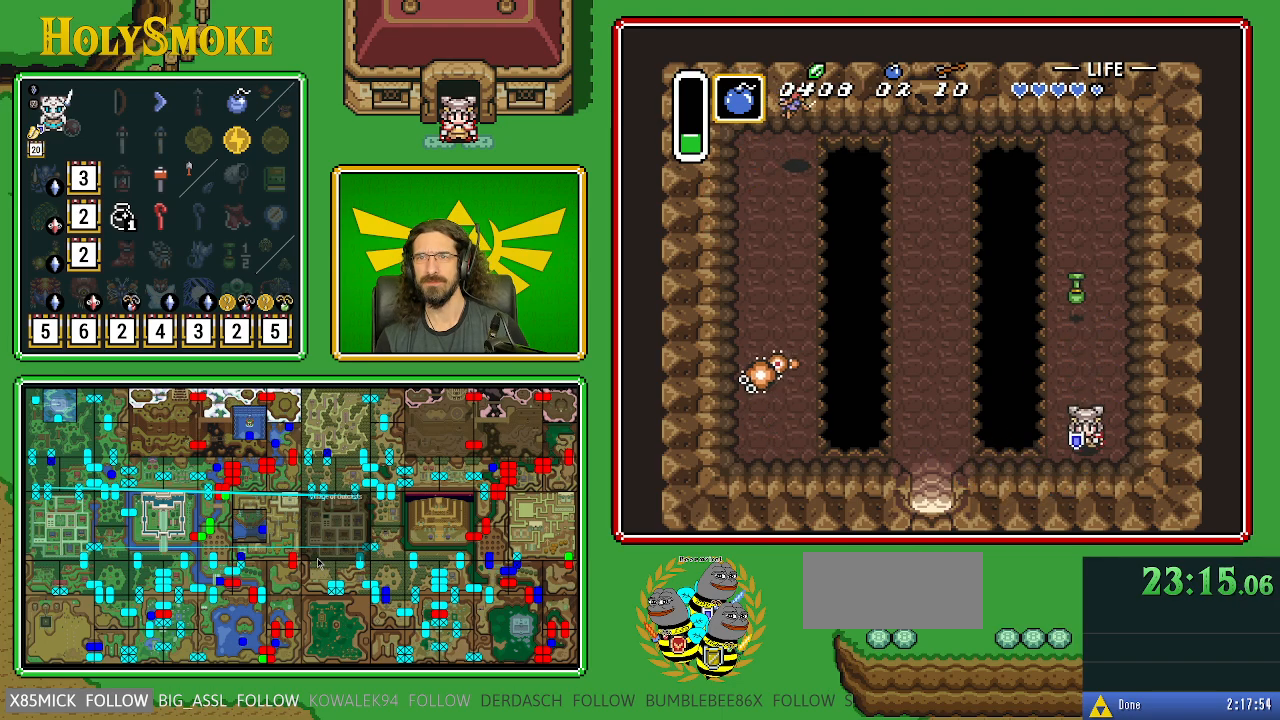
{"buttons": ["A", "DPAD_DOWN", "DPAD_LEFT"], "events": [[133, "Y", "down"], [250, "Y", "up"], [333, "A", "down"], [400, "DPAD_LEFT", "down"]]}
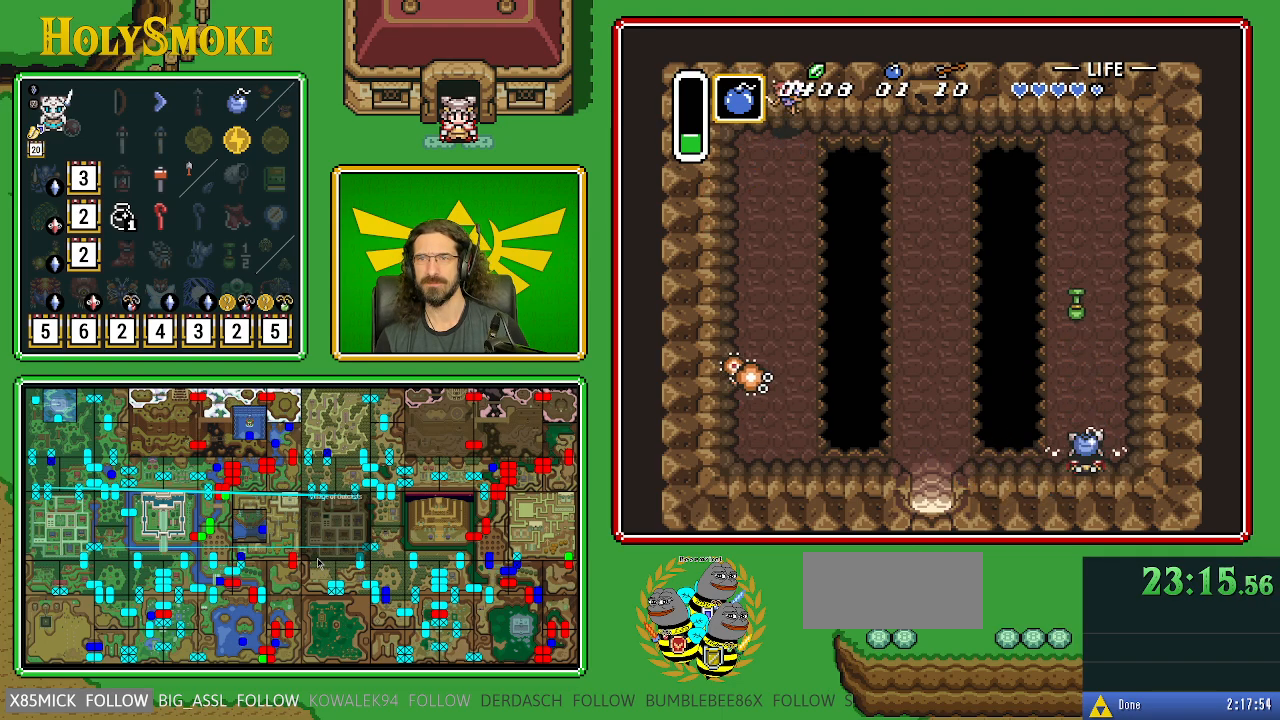
{"buttons": ["DPAD_LEFT"], "events": [[67, "A", "up"], [417, "DPAD_DOWN", "up"]]}
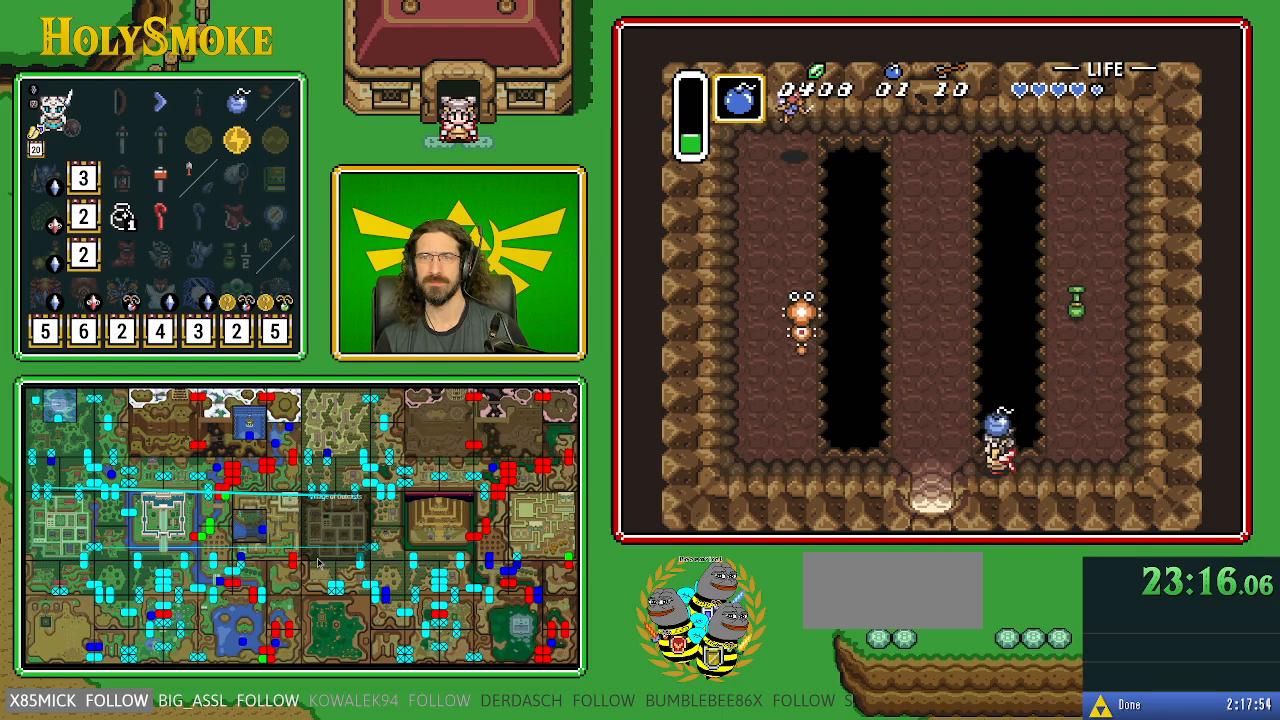
{"buttons": ["DPAD_UP"], "events": [[317, "DPAD_UP", "down"], [400, "DPAD_LEFT", "up"]]}
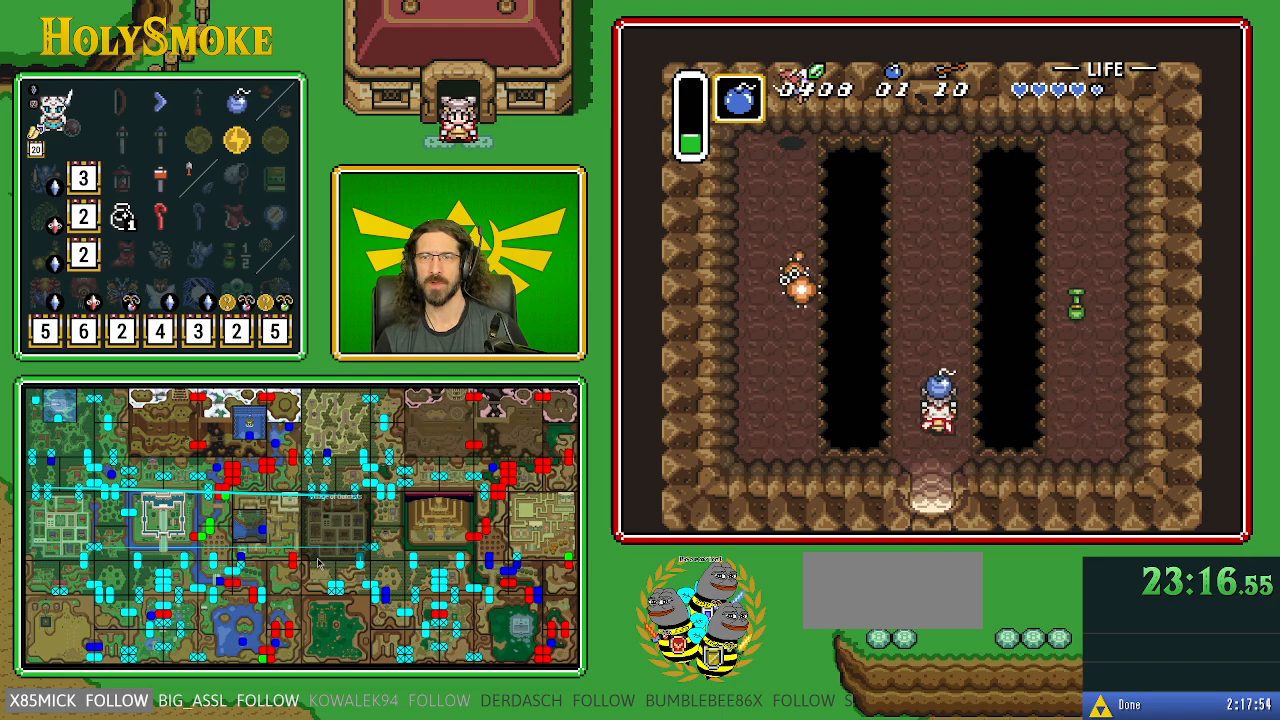
{"buttons": ["DPAD_DOWN", "DPAD_RIGHT"], "events": [[233, "DPAD_LEFT", "down"], [283, "DPAD_UP", "up"], [300, "A", "down"], [350, "DPAD_DOWN", "down"], [367, "DPAD_LEFT", "up"], [450, "DPAD_RIGHT", "down"], [467, "A", "up"]]}
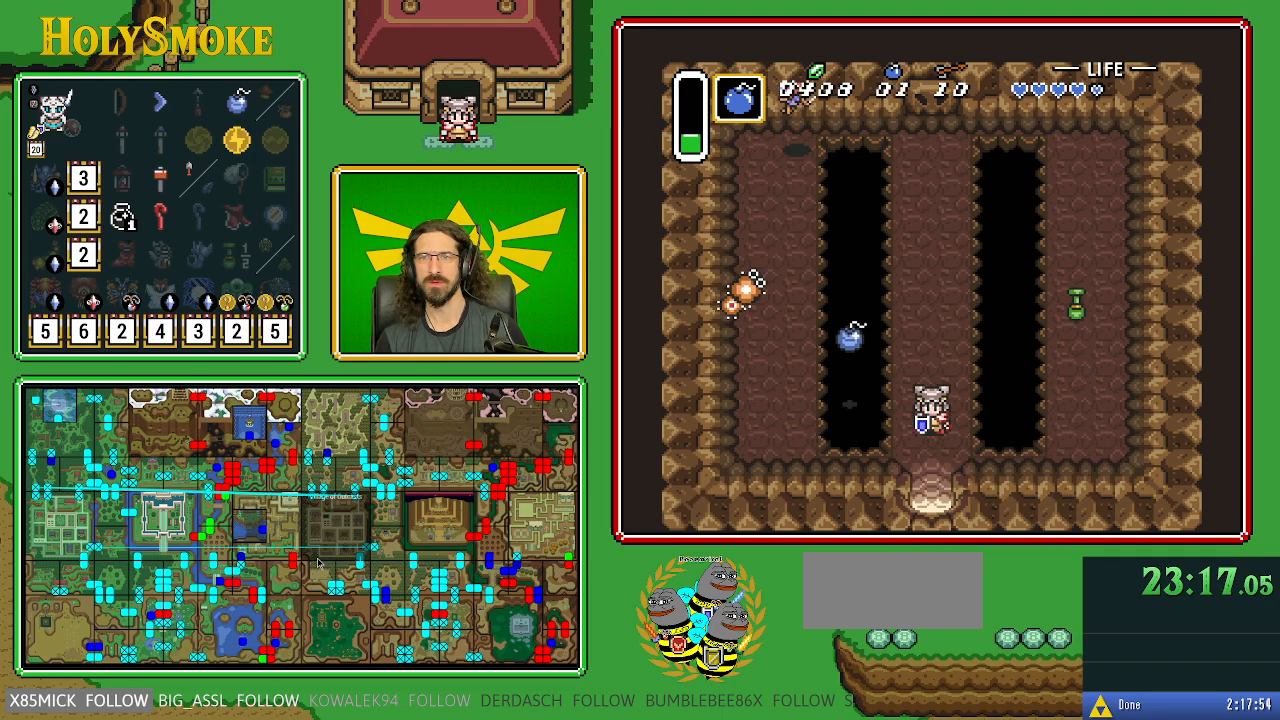
{"buttons": ["DPAD_DOWN", "DPAD_RIGHT"], "events": [[217, "DPAD_RIGHT", "up"], [500, "DPAD_RIGHT", "down"]]}
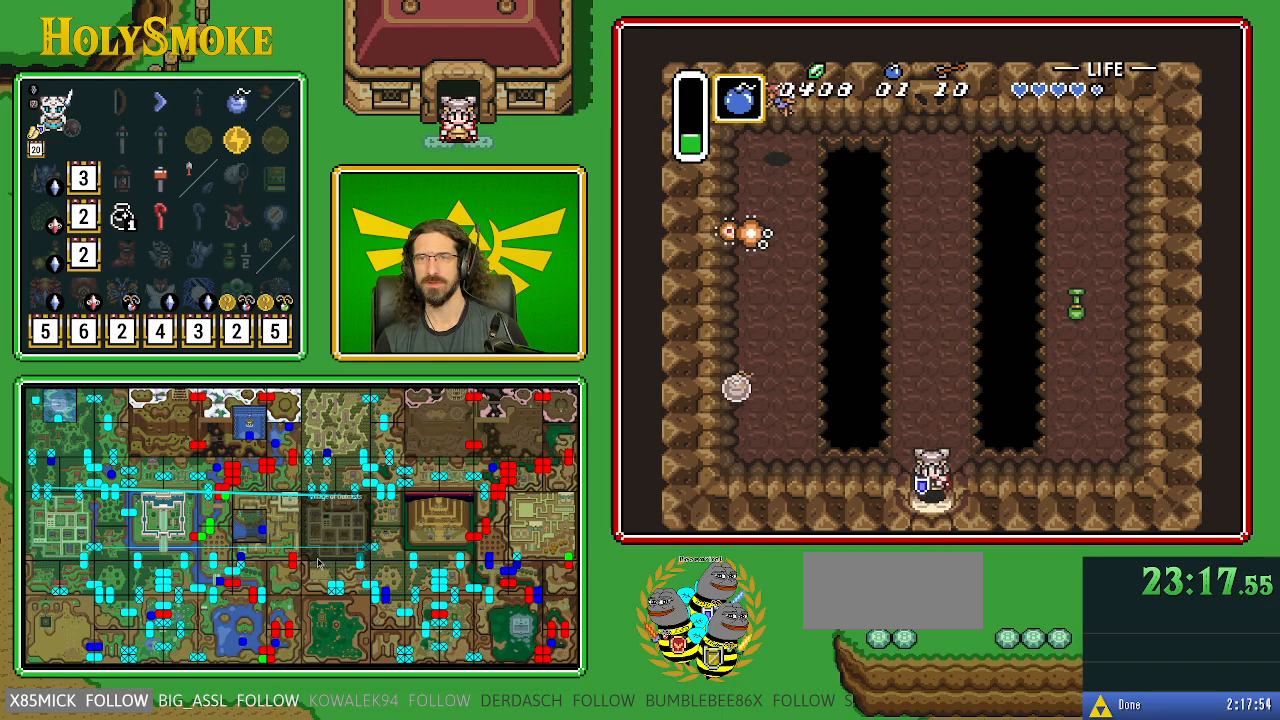
{"buttons": ["DPAD_UP", "DPAD_RIGHT"], "events": [[183, "DPAD_DOWN", "up"], [383, "DPAD_UP", "down"]]}
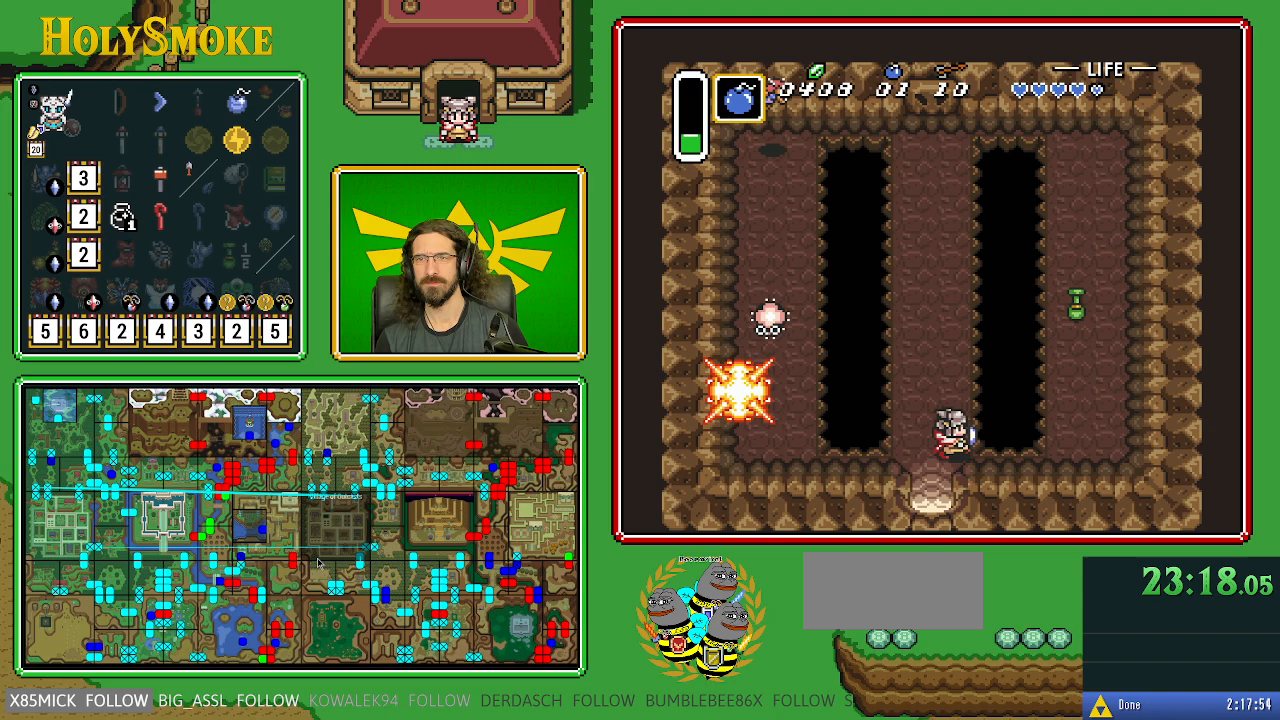
{"buttons": ["DPAD_DOWN", "DPAD_RIGHT"], "events": [[50, "DPAD_UP", "up"], [83, "DPAD_DOWN", "down"]]}
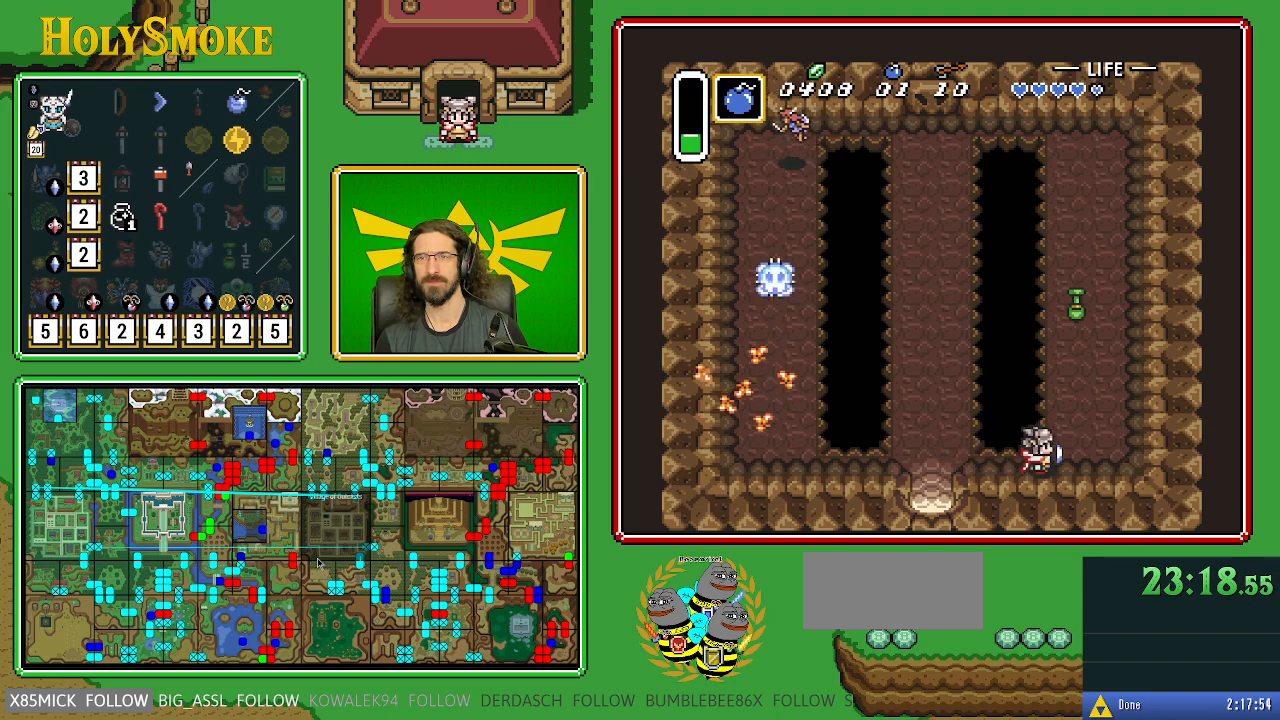
{"buttons": ["DPAD_UP"], "events": [[117, "DPAD_DOWN", "up"], [200, "DPAD_UP", "down"], [317, "DPAD_RIGHT", "up"]]}
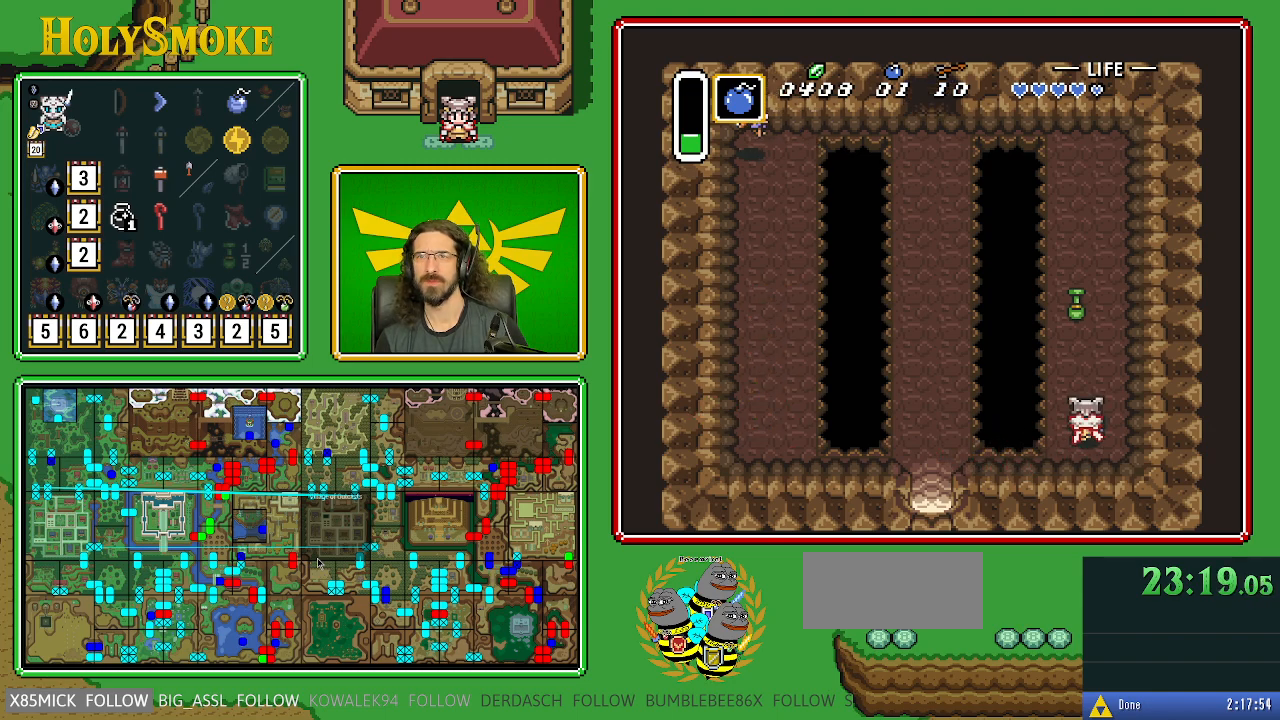
{"buttons": ["DPAD_UP"], "events": []}
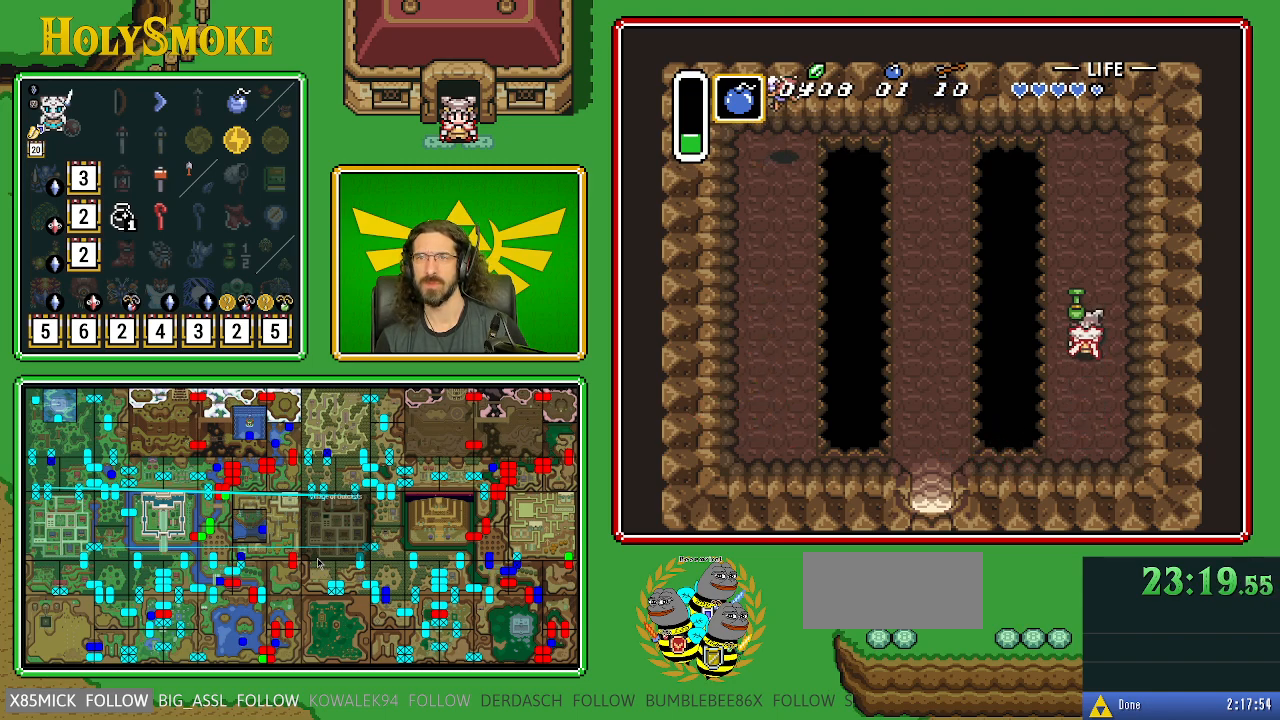
{"buttons": ["DPAD_DOWN"], "events": [[183, "DPAD_RIGHT", "down"], [200, "DPAD_UP", "up"], [217, "DPAD_DOWN", "down"], [217, "DPAD_RIGHT", "up"]]}
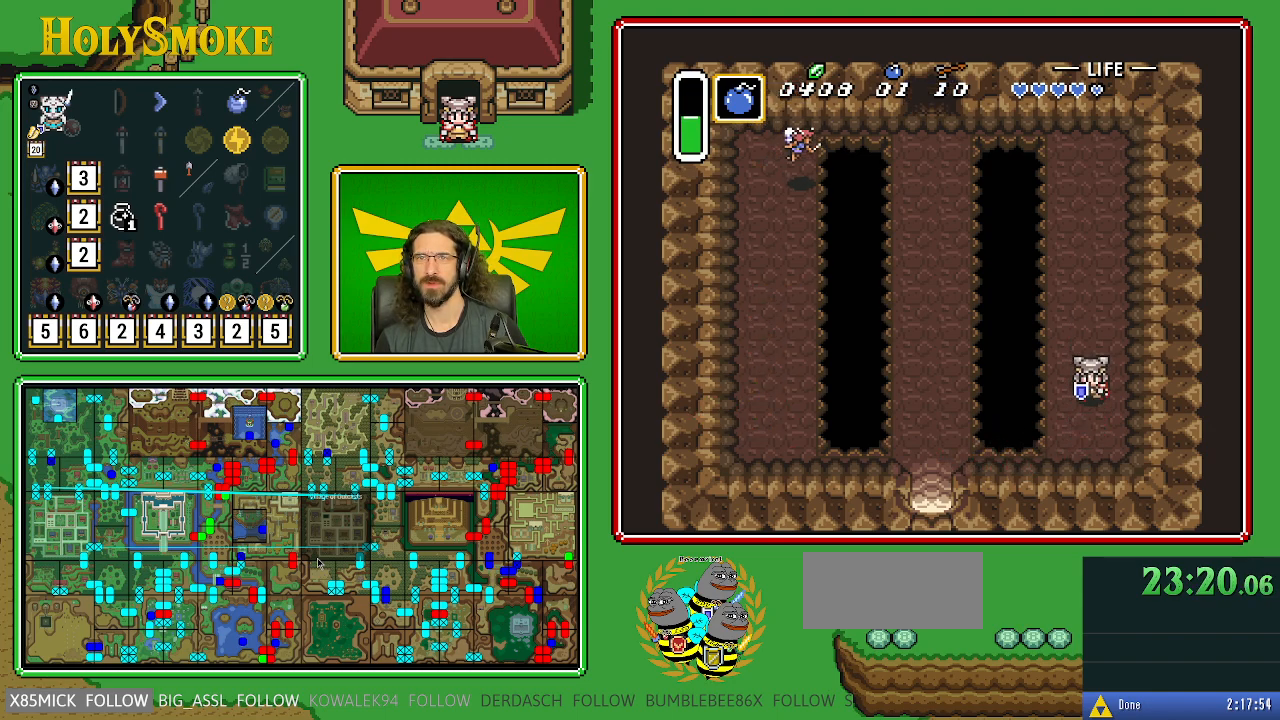
{"buttons": ["DPAD_DOWN", "DPAD_LEFT"], "events": [[383, "DPAD_LEFT", "down"]]}
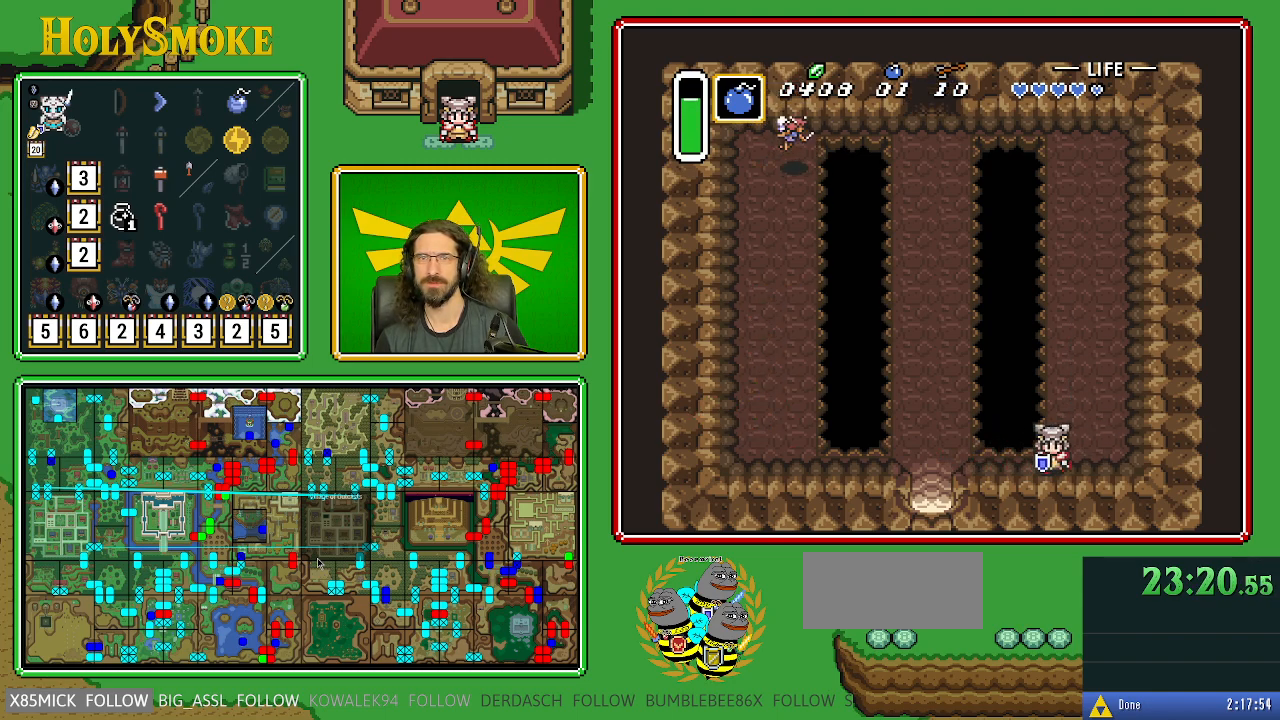
{"buttons": ["DPAD_LEFT"], "events": [[100, "DPAD_DOWN", "up"]]}
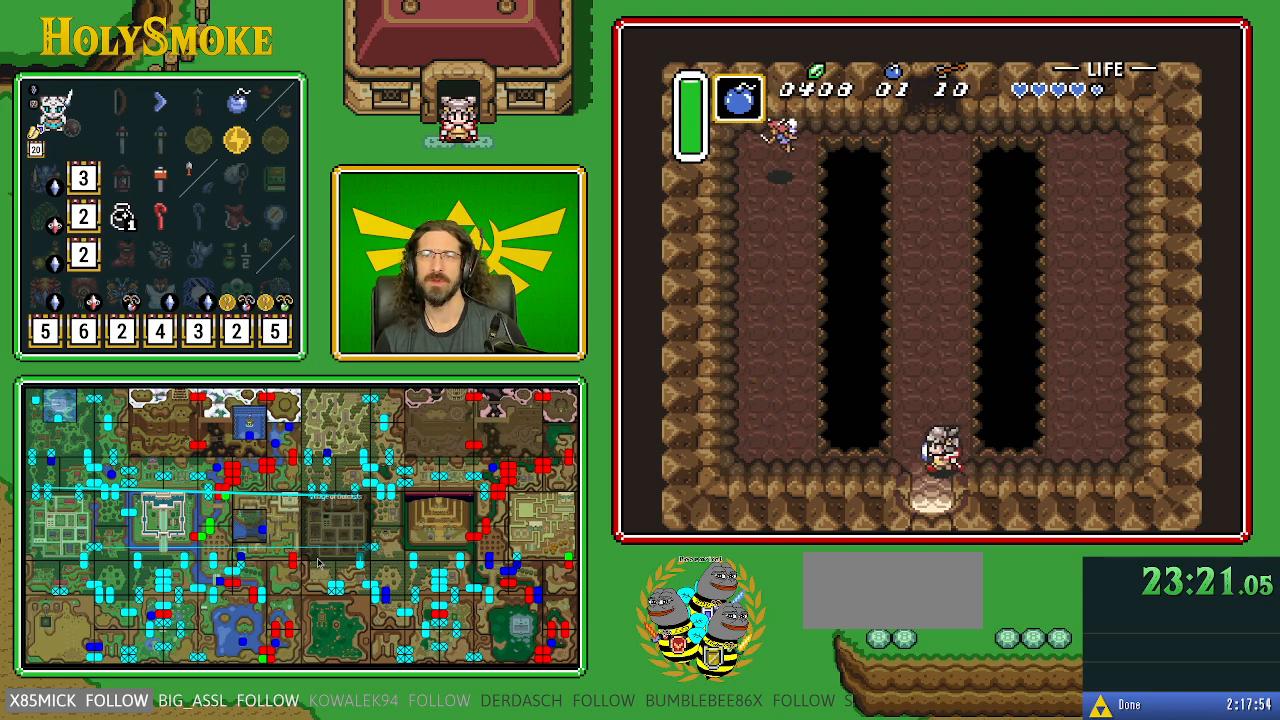
{"buttons": ["DPAD_RIGHT"], "events": [[217, "DPAD_UP", "down"], [250, "DPAD_LEFT", "up"], [383, "DPAD_RIGHT", "down"], [500, "DPAD_UP", "up"]]}
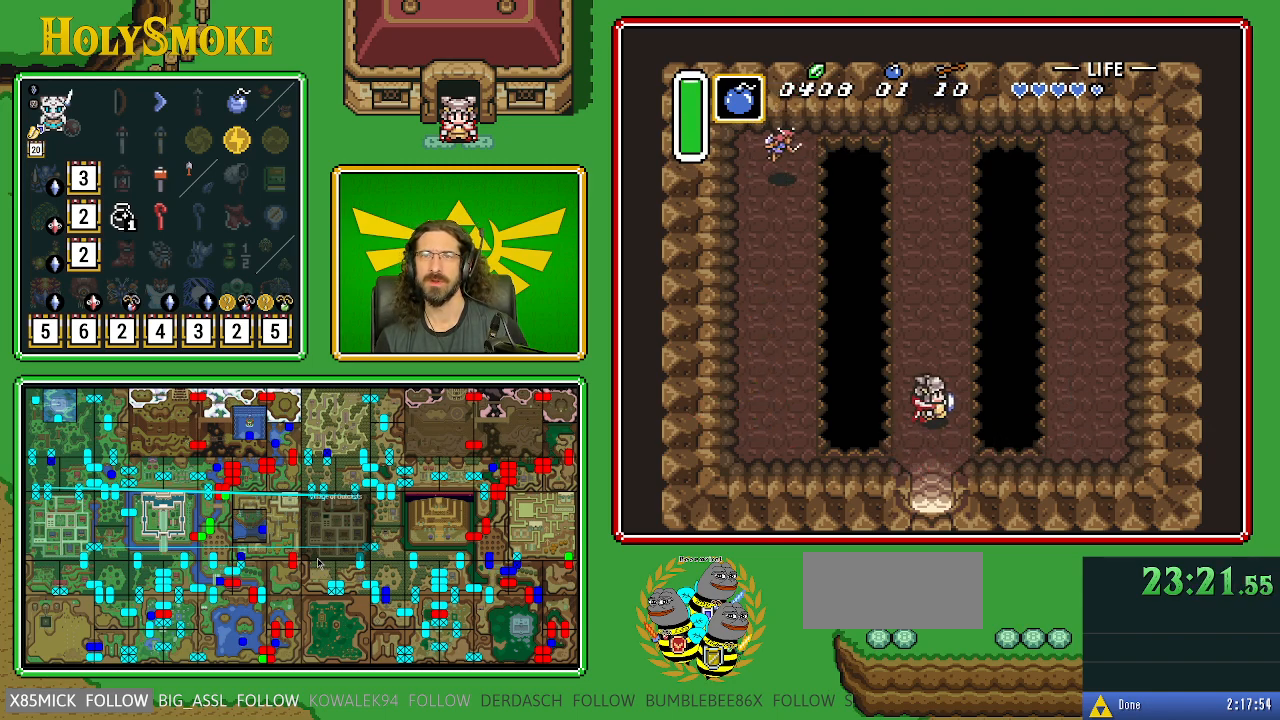
{"buttons": ["DPAD_UP", "DPAD_RIGHT"], "events": [[67, "DPAD_UP", "down"], [167, "DPAD_RIGHT", "up"], [450, "DPAD_RIGHT", "down"]]}
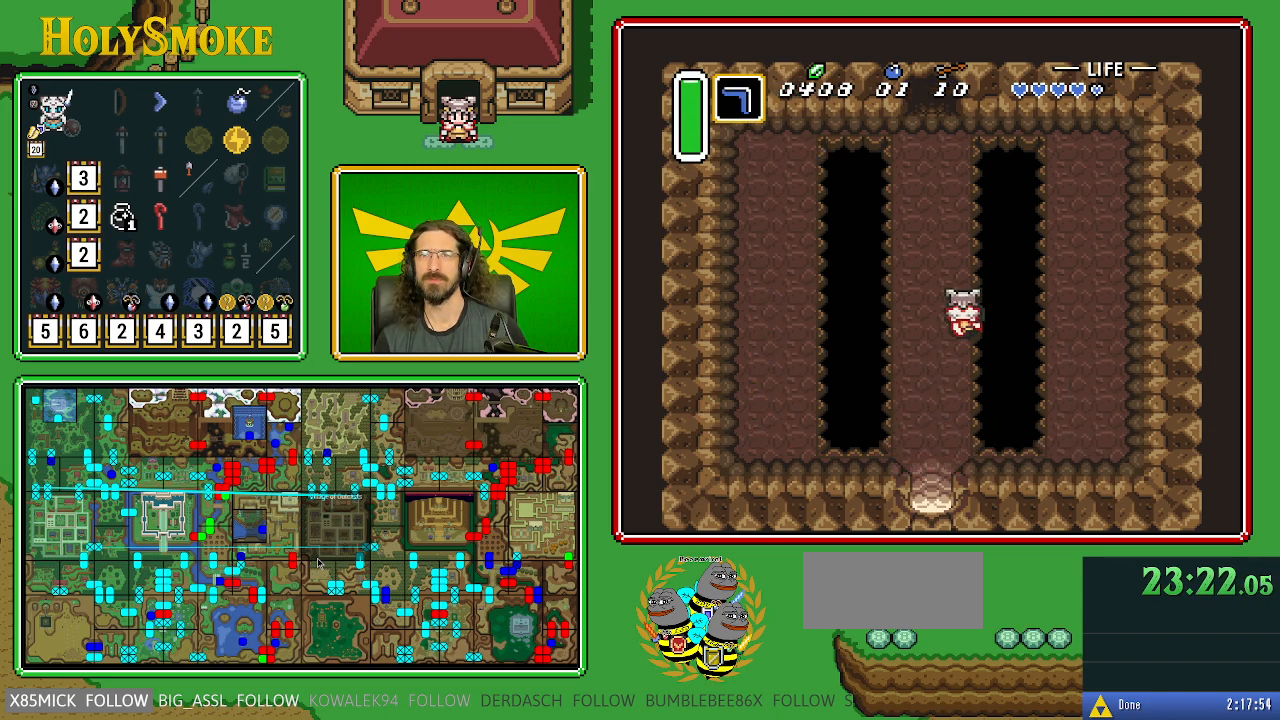
{"buttons": ["DPAD_UP", "DPAD_LEFT"], "events": [[150, "DPAD_RIGHT", "up"], [267, "DPAD_LEFT", "down"]]}
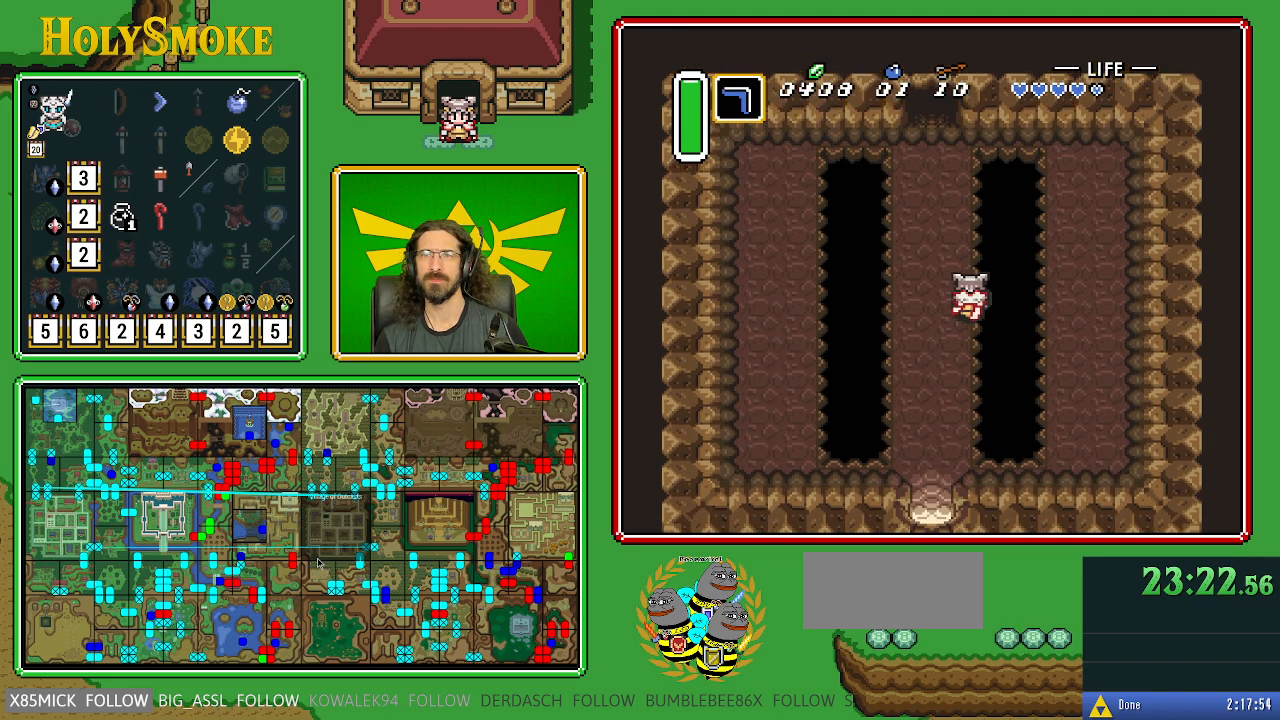
{"buttons": ["DPAD_UP"], "events": [[283, "DPAD_LEFT", "up"], [350, "DPAD_LEFT", "down"], [433, "DPAD_LEFT", "up"]]}
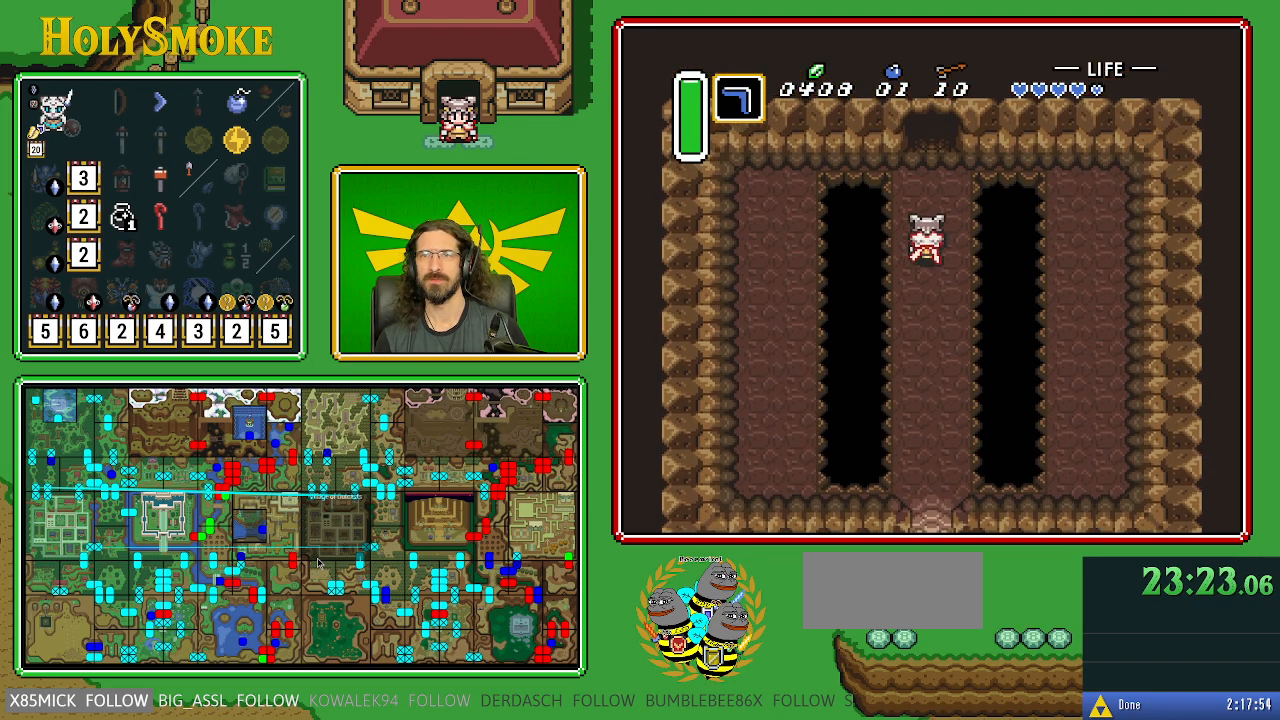
{"buttons": ["DPAD_UP"], "events": []}
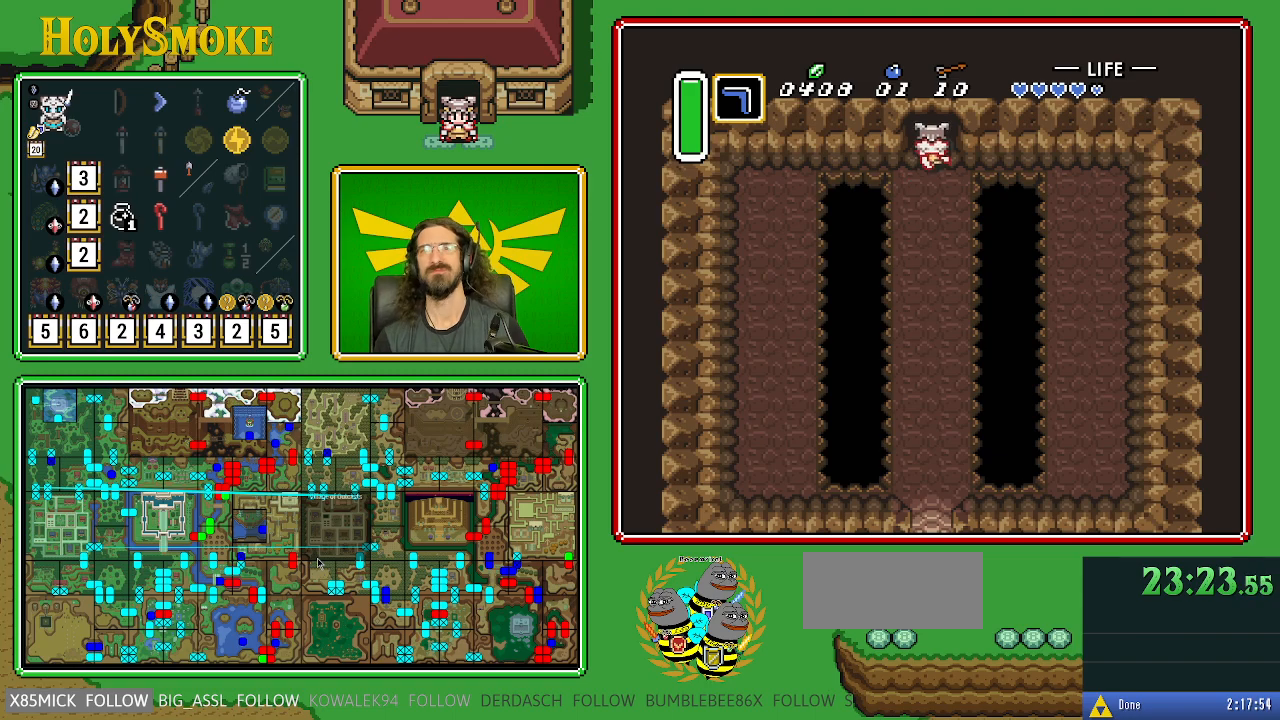
{"buttons": ["DPAD_UP"], "events": []}
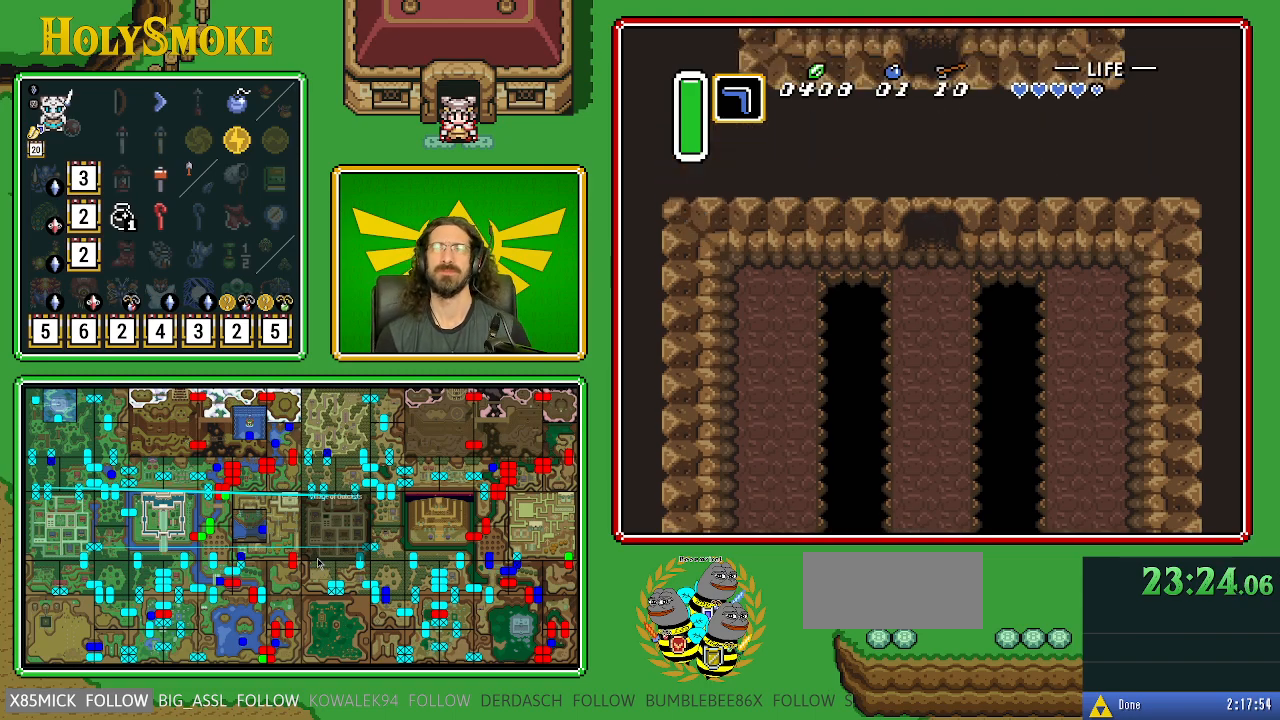
{"buttons": [], "events": [[233, "DPAD_UP", "up"]]}
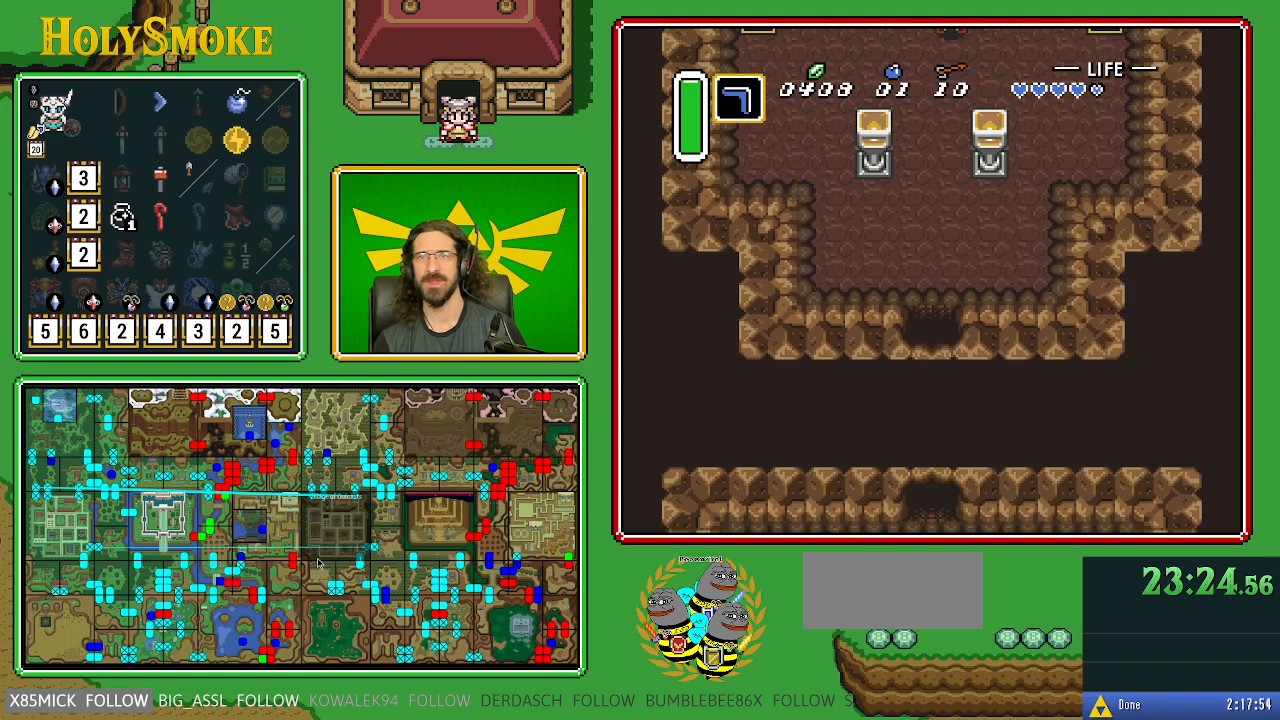
{"buttons": ["DPAD_UP", "DPAD_LEFT"], "events": [[200, "DPAD_UP", "down"], [300, "DPAD_LEFT", "down"]]}
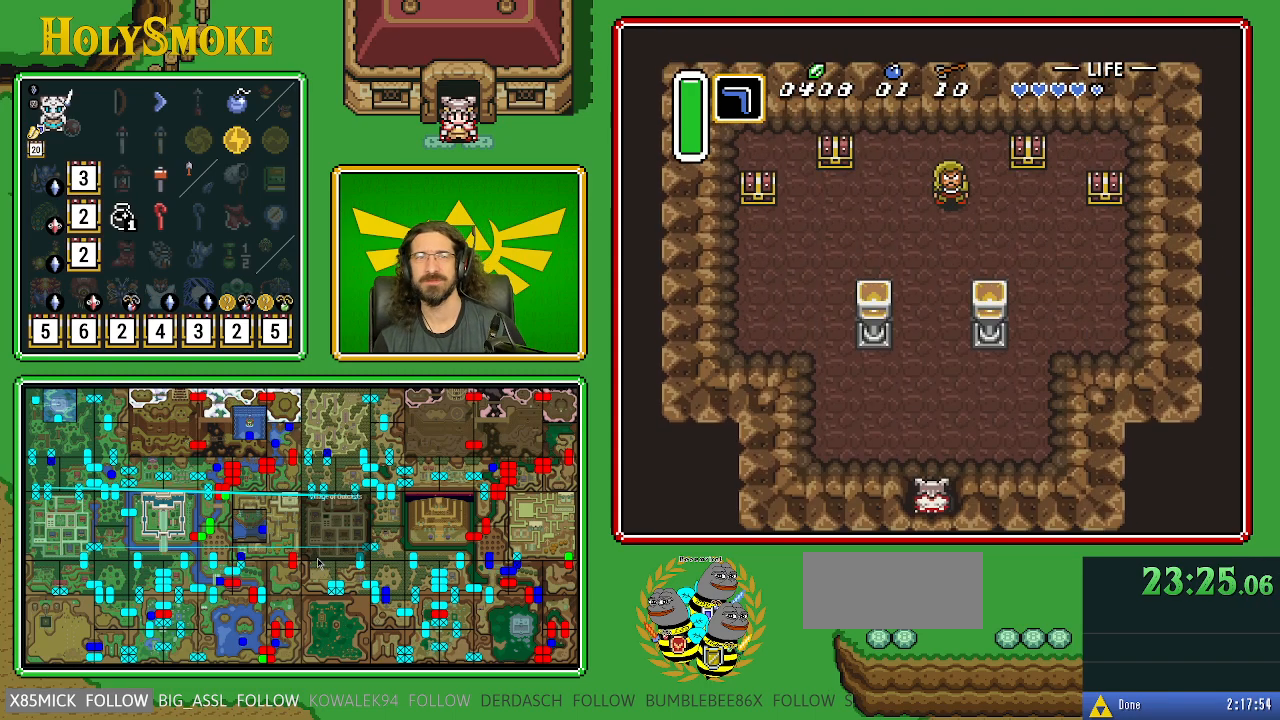
{"buttons": ["DPAD_UP", "DPAD_LEFT"], "events": []}
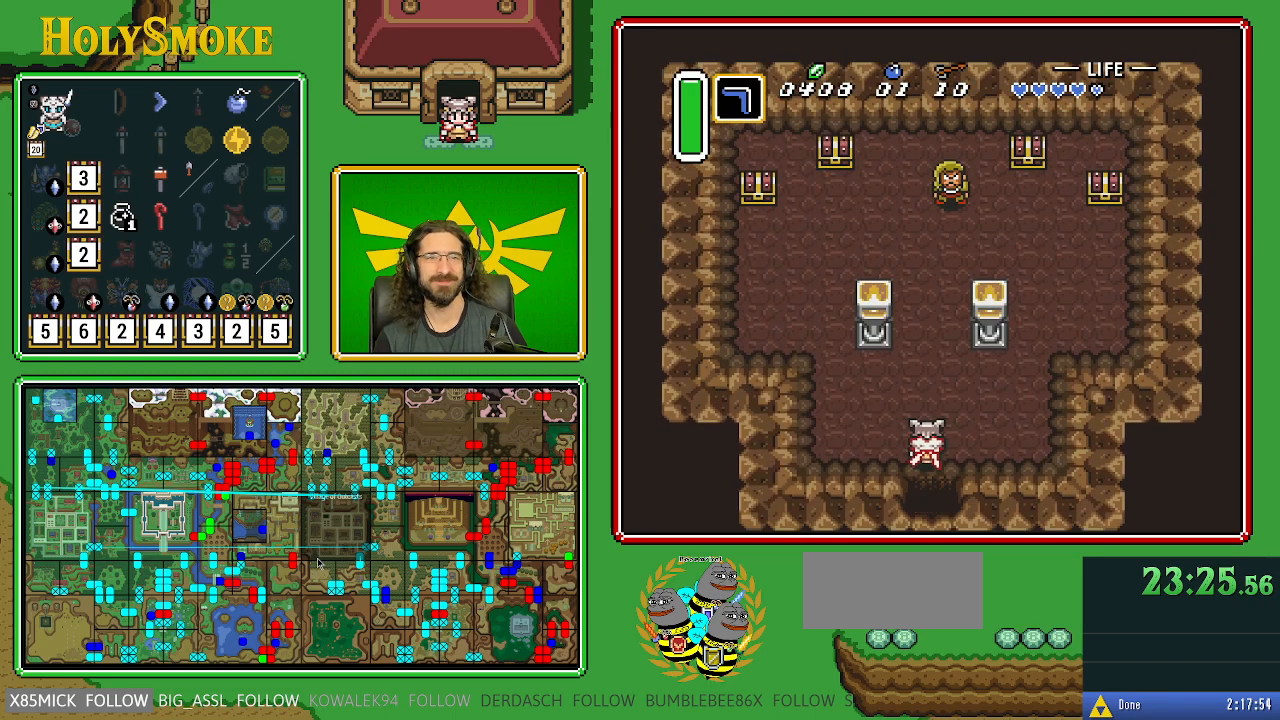
{"buttons": ["DPAD_UP", "DPAD_LEFT"], "events": []}
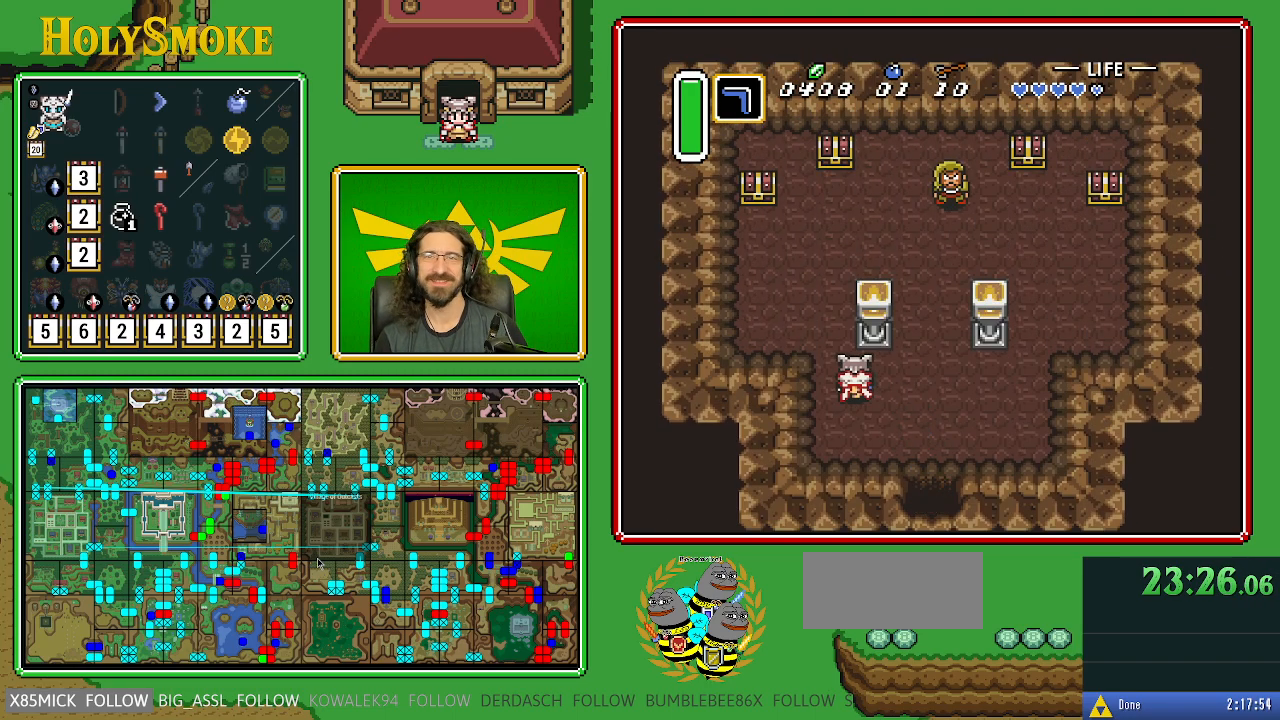
{"buttons": ["DPAD_UP", "DPAD_LEFT"], "events": []}
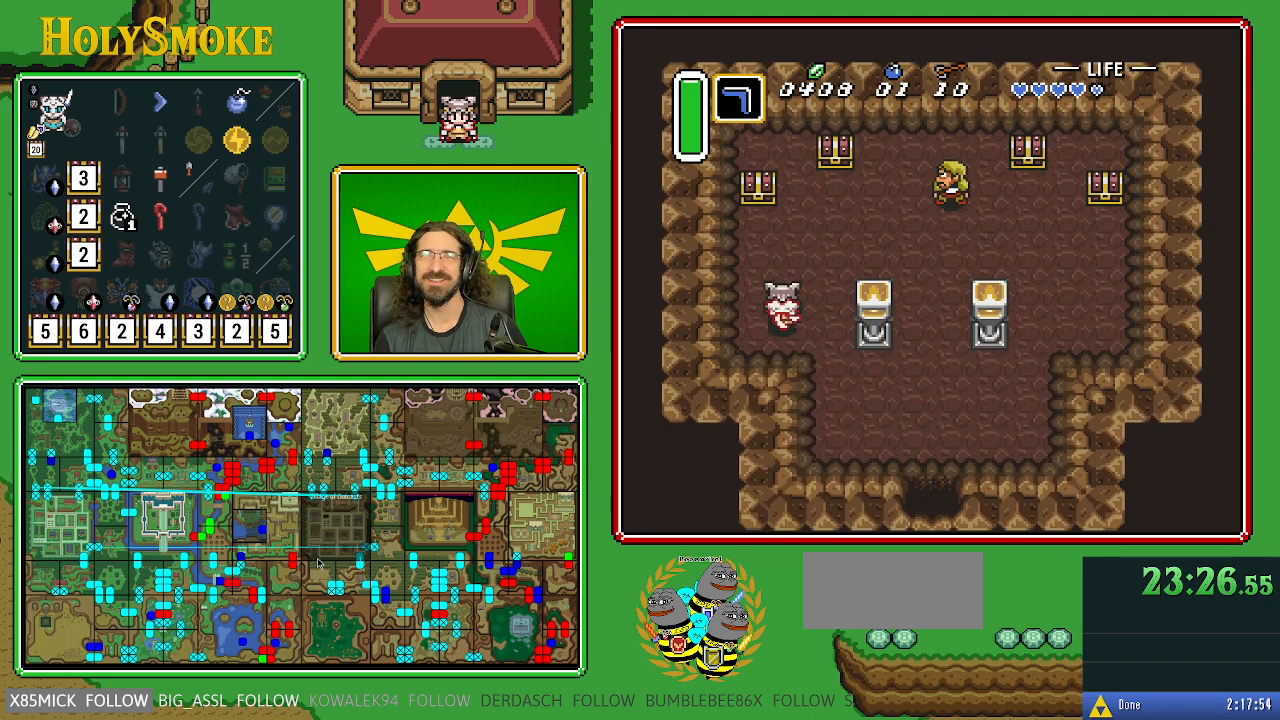
{"buttons": ["DPAD_UP"], "events": [[167, "DPAD_LEFT", "up"]]}